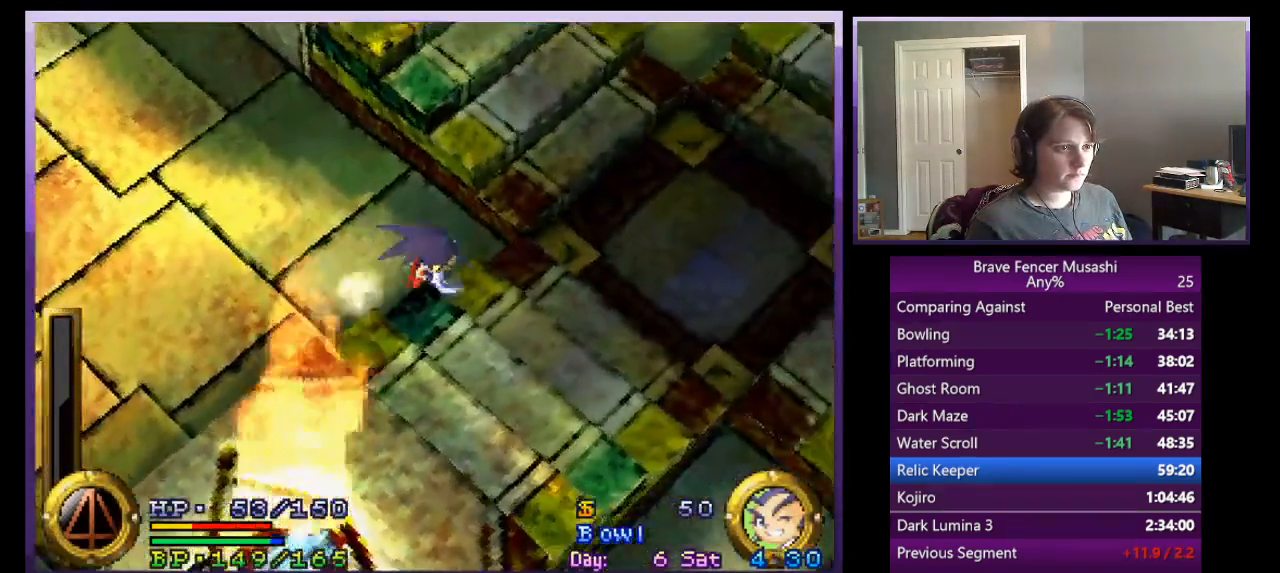
Gameplay with a controller (PlayStation layout); each line is a JSON object with the inputs held at the frame after it. "events" lists button and stick changes between this image and that frame as [ms after this image, input, new state], when the widget could be followed in between. Not read: right_stick.
{"buttons": [], "left_stick": "up-right", "events": [[100, "CROSS", "up"]]}
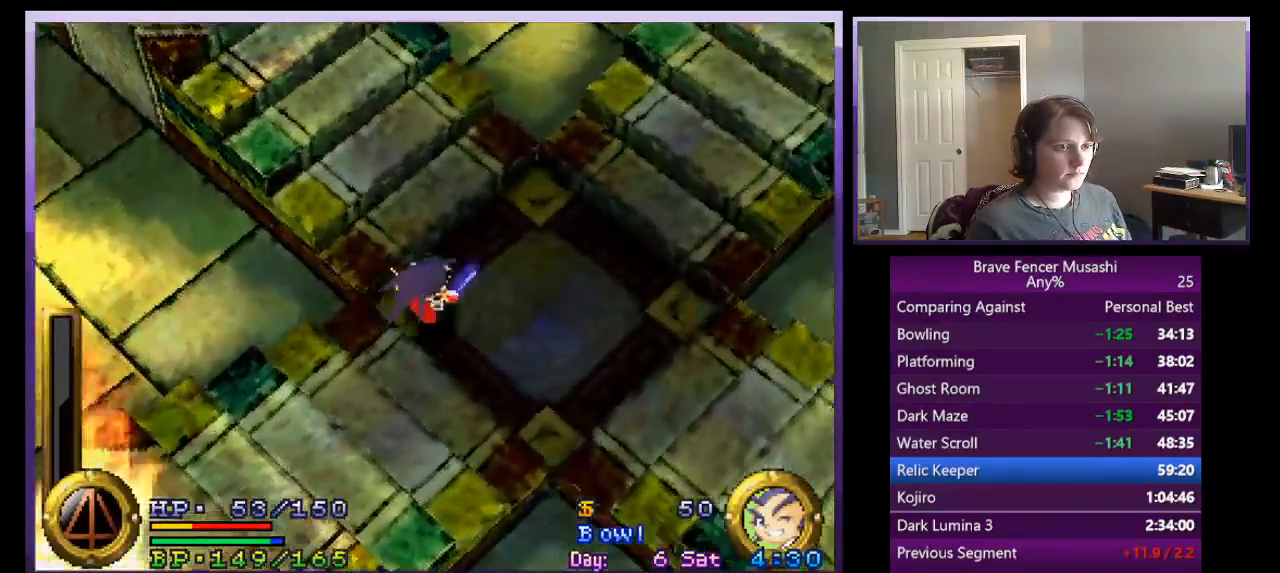
{"buttons": [], "left_stick": "up-right", "events": [[233, "CROSS", "down"], [417, "CROSS", "up"]]}
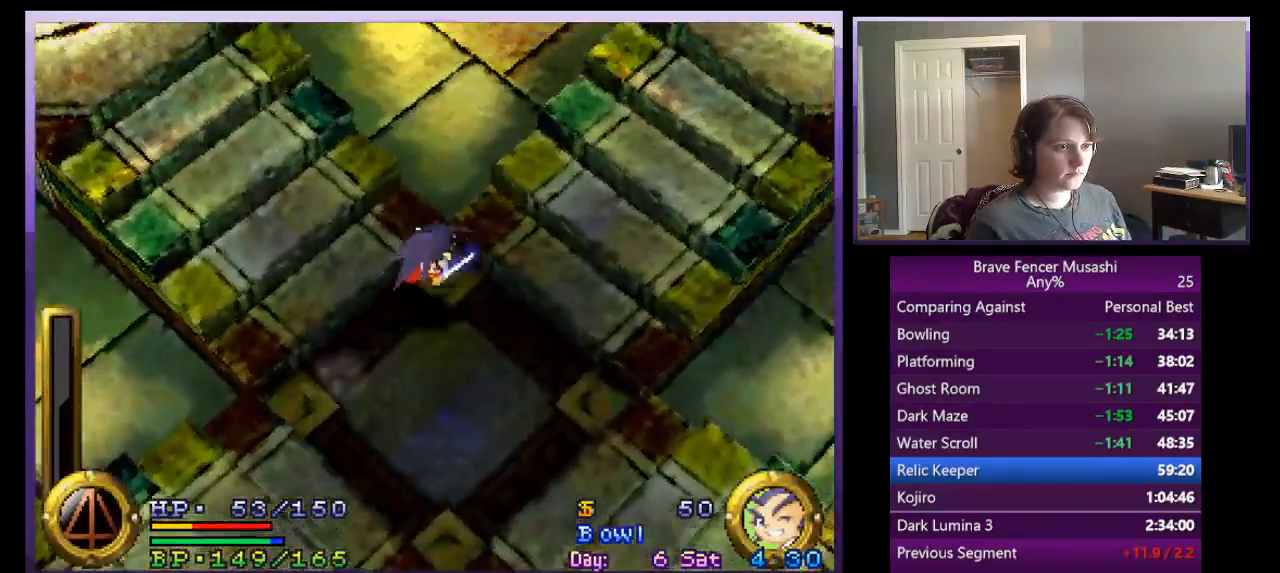
{"buttons": [], "left_stick": "up-right", "events": [[33, "CROSS", "down"], [300, "CROSS", "up"]]}
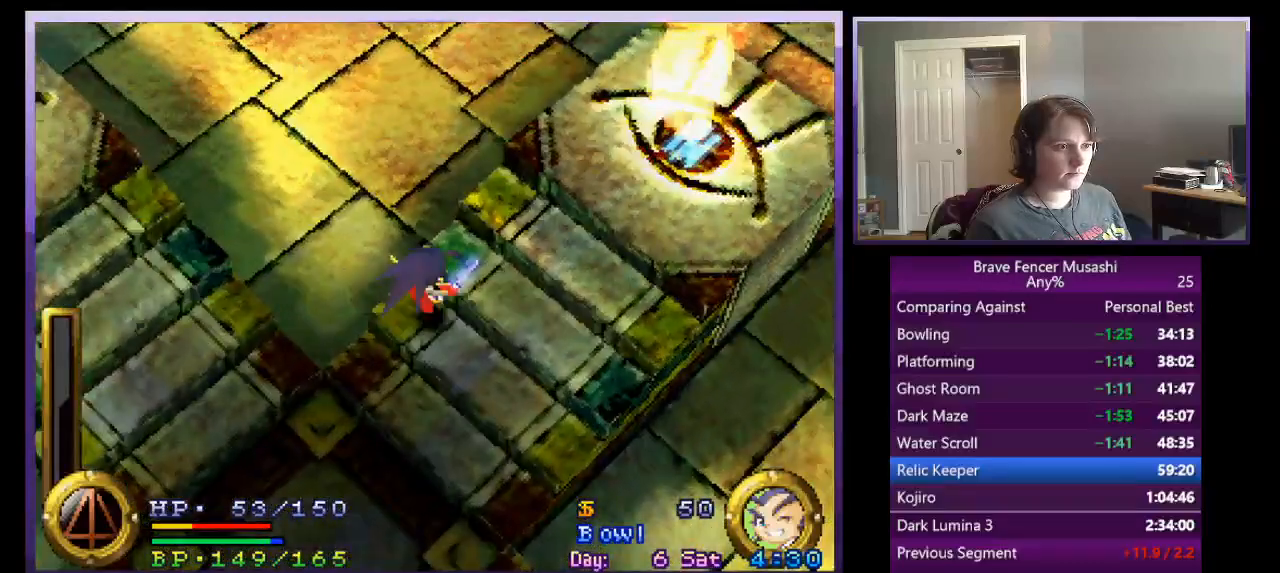
{"buttons": [], "left_stick": "up-right", "events": [[100, "CROSS", "down"], [267, "CROSS", "up"]]}
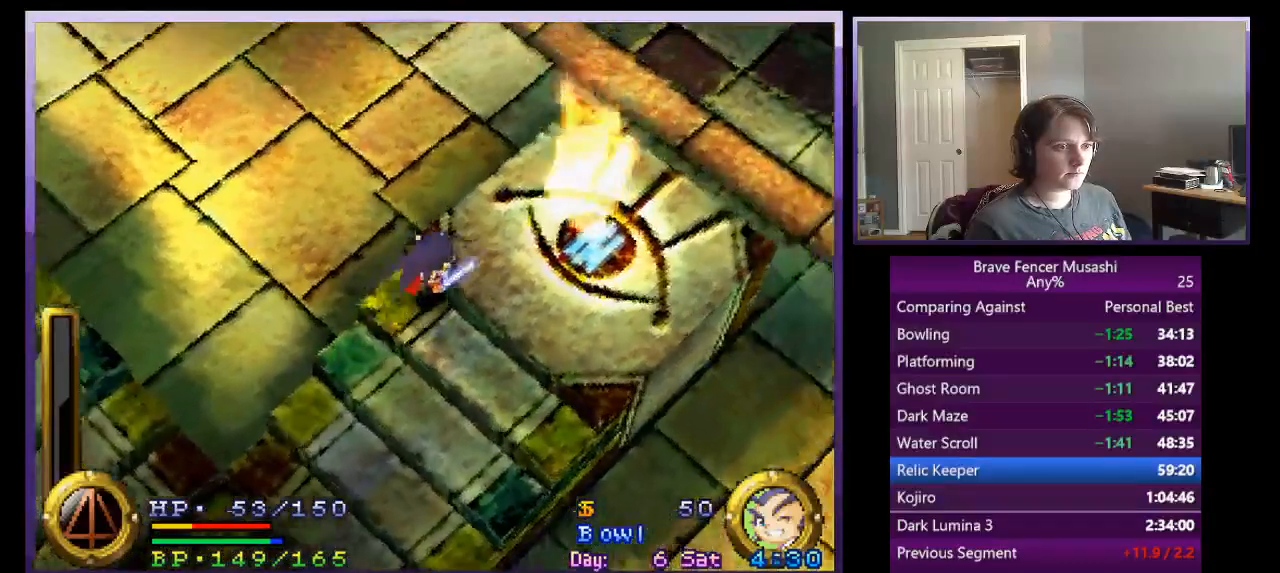
{"buttons": [], "left_stick": "up-right", "events": []}
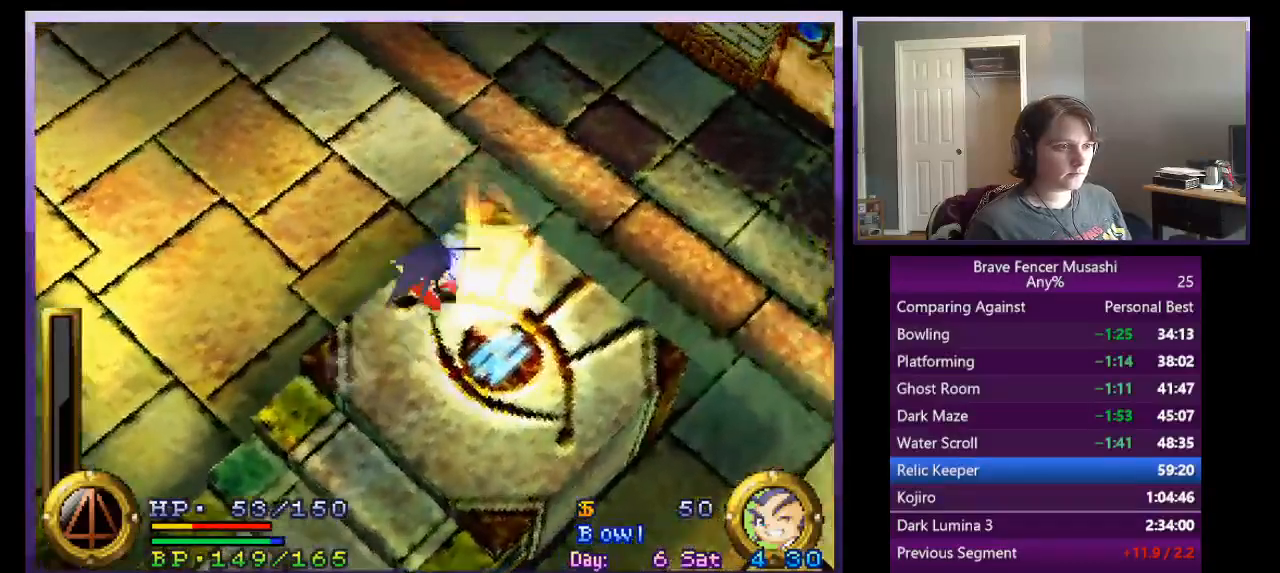
{"buttons": [], "left_stick": "up-right", "events": [[183, "CROSS", "down"], [417, "CROSS", "up"]]}
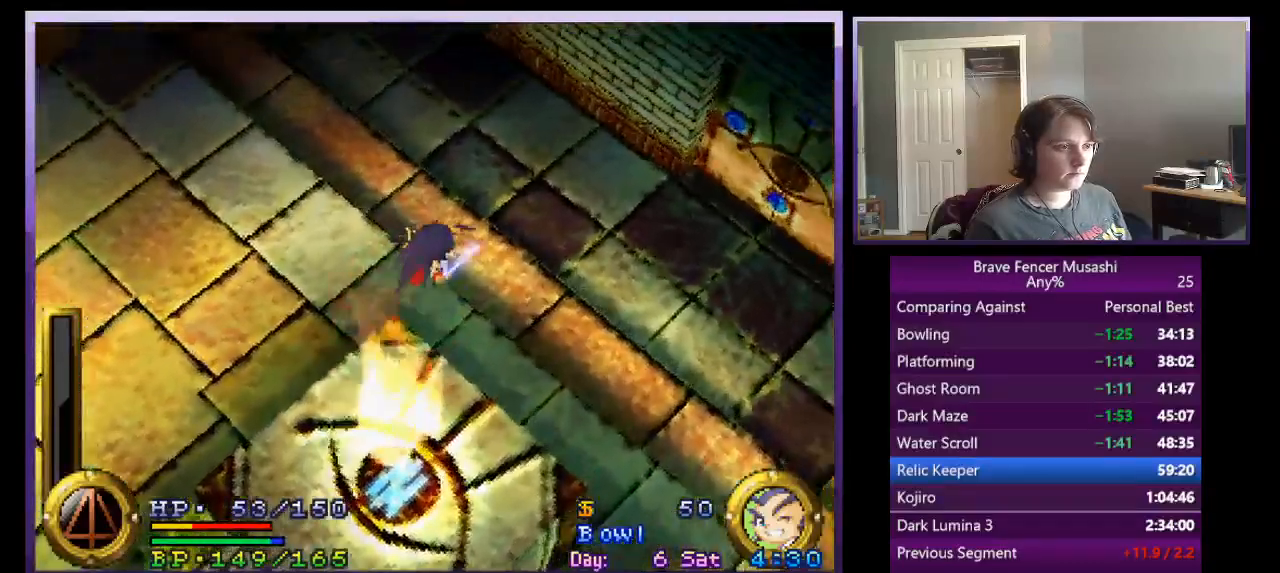
{"buttons": ["CROSS"], "left_stick": "center", "events": [[100, "CROSS", "down"], [133, "START", "down"], [217, "CROSS", "up"], [267, "START", "up"], [267, "left_stick", "center"], [433, "CROSS", "down"]]}
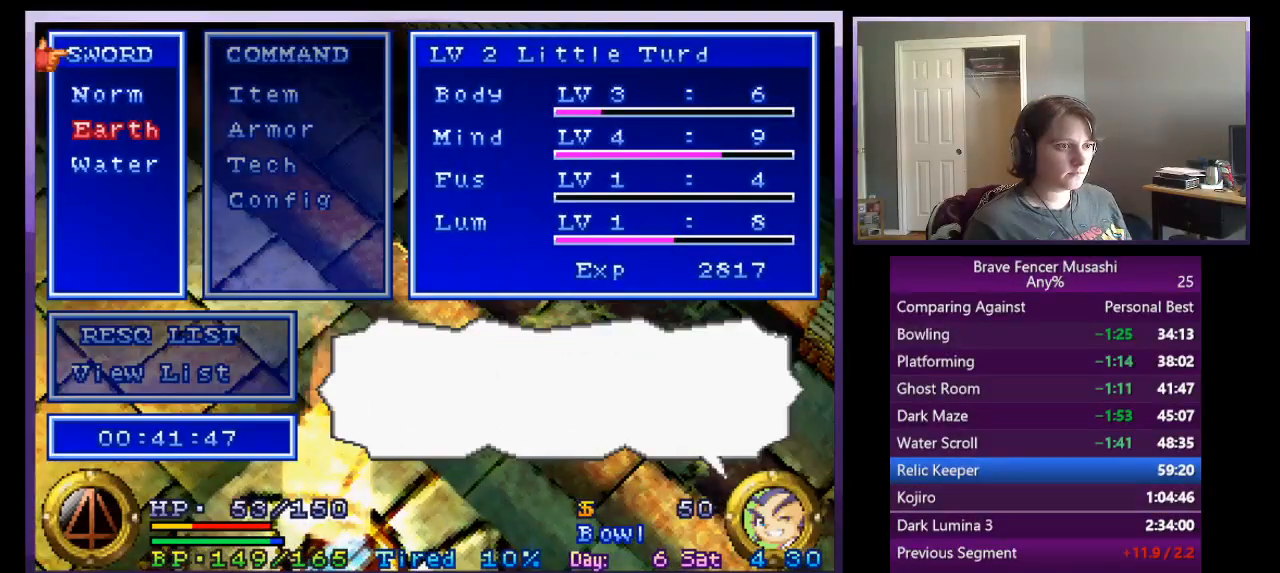
{"buttons": ["CROSS"], "left_stick": "up-right", "events": [[33, "CROSS", "up"], [100, "DPAD_UP", "down"], [200, "DPAD_UP", "up"], [267, "CROSS", "down"], [333, "START", "down"], [450, "left_stick", "up-right"], [467, "START", "up"]]}
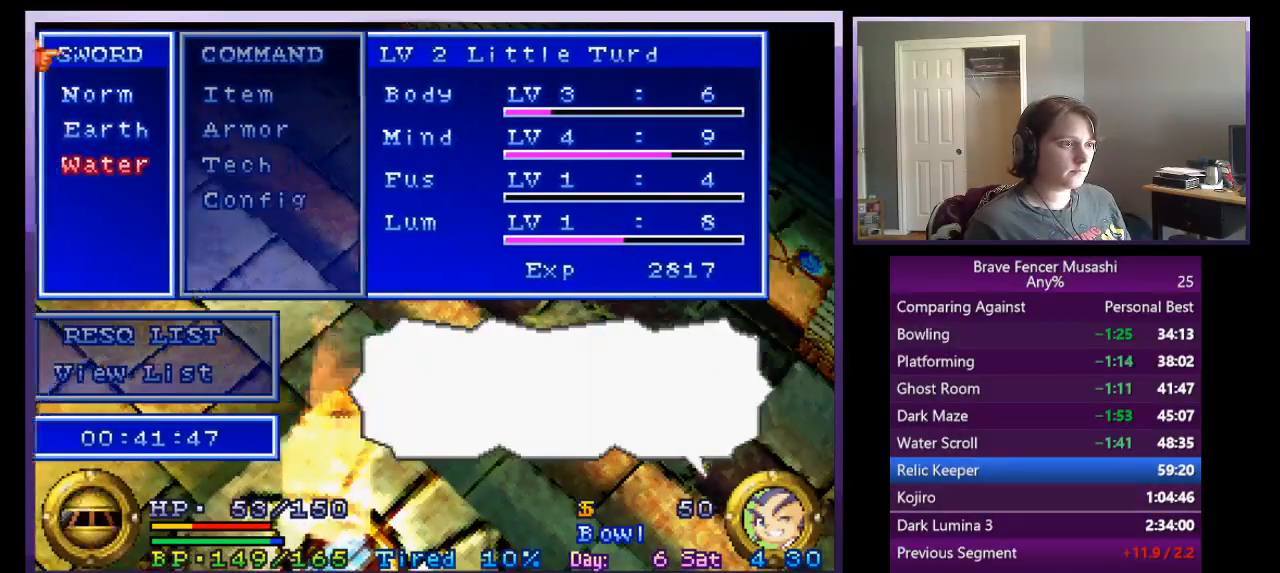
{"buttons": ["CROSS"], "left_stick": "up-right", "events": []}
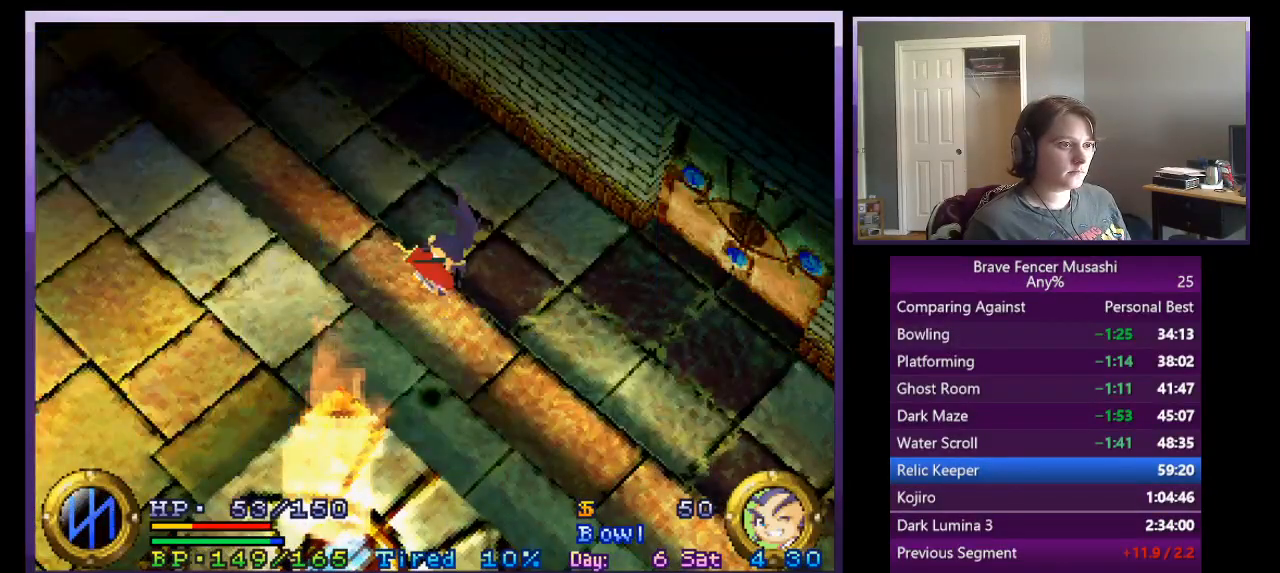
{"buttons": ["CROSS"], "left_stick": "up-right", "events": []}
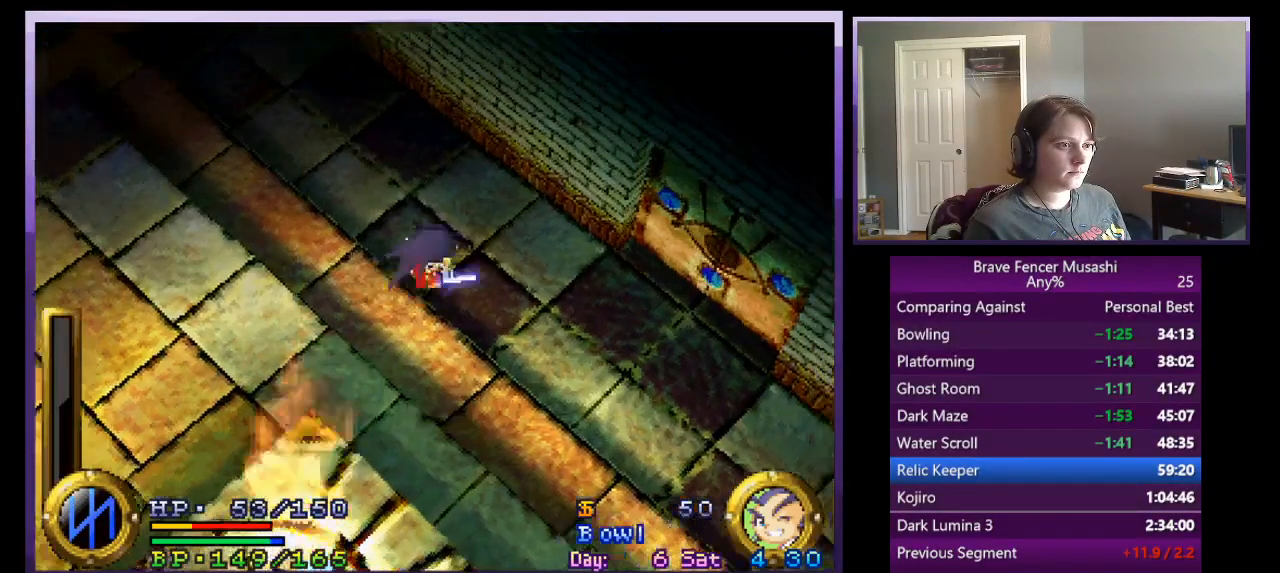
{"buttons": ["CROSS"], "left_stick": "up-right", "events": [[200, "CROSS", "up"], [367, "CROSS", "down"]]}
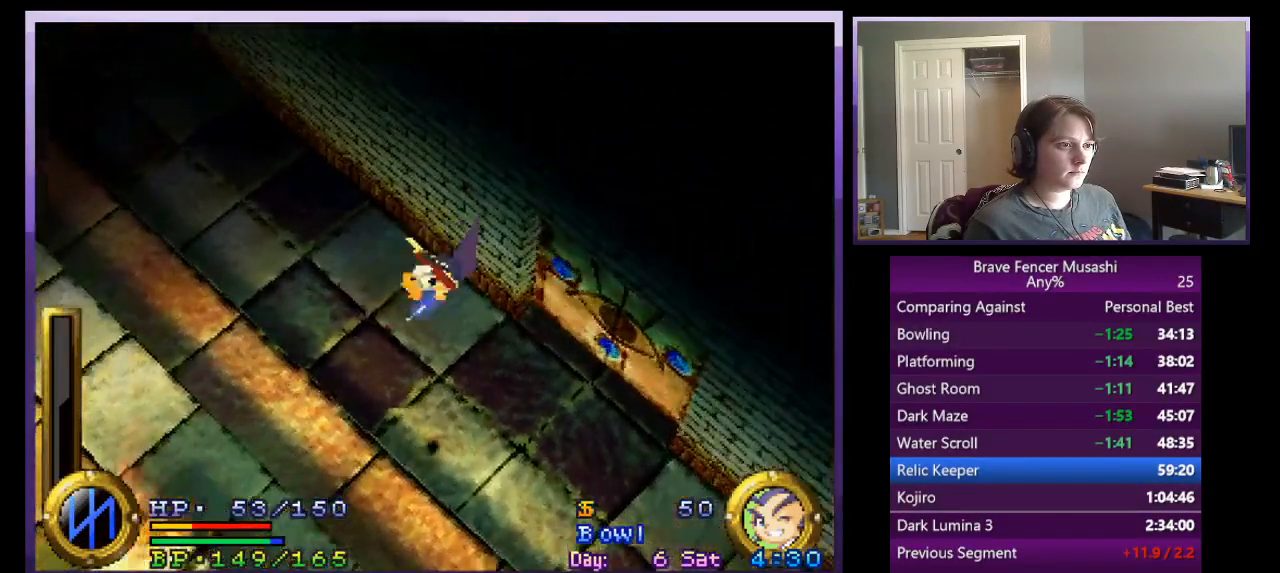
{"buttons": ["CROSS"], "left_stick": "up-right", "events": []}
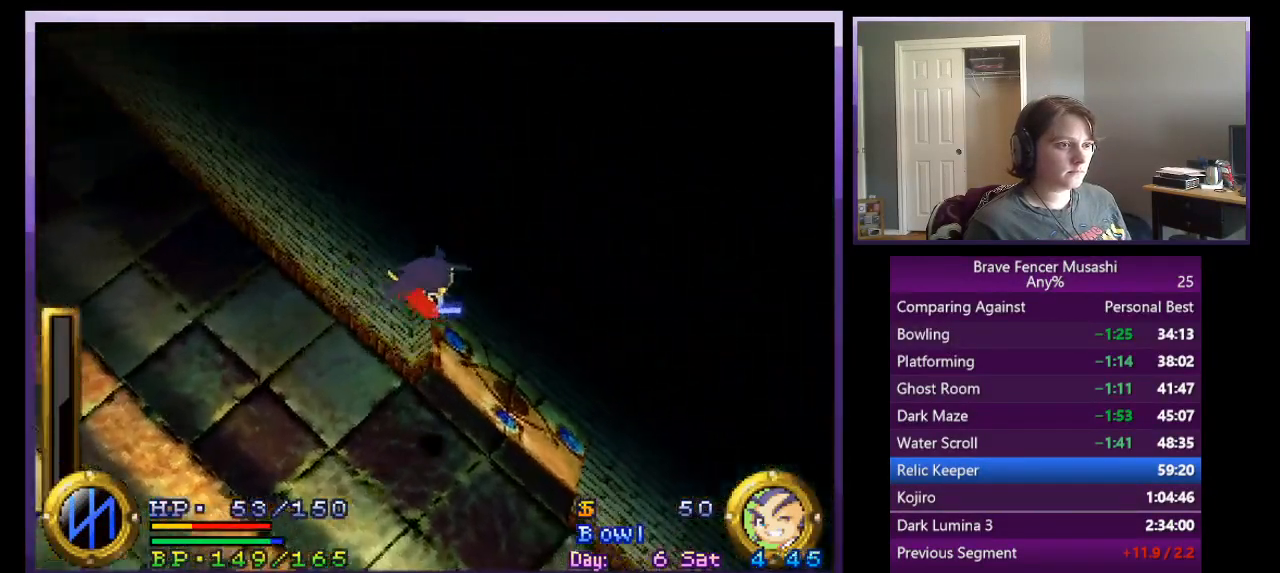
{"buttons": ["CROSS"], "left_stick": "up-right", "events": []}
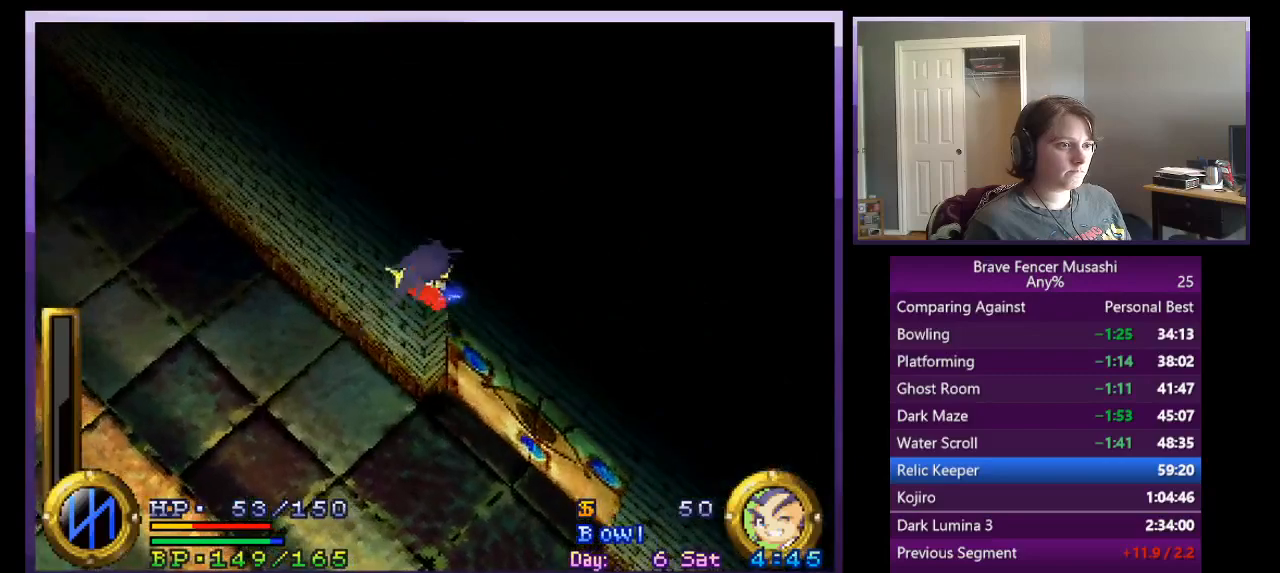
{"buttons": ["CROSS"], "left_stick": "up-right", "events": []}
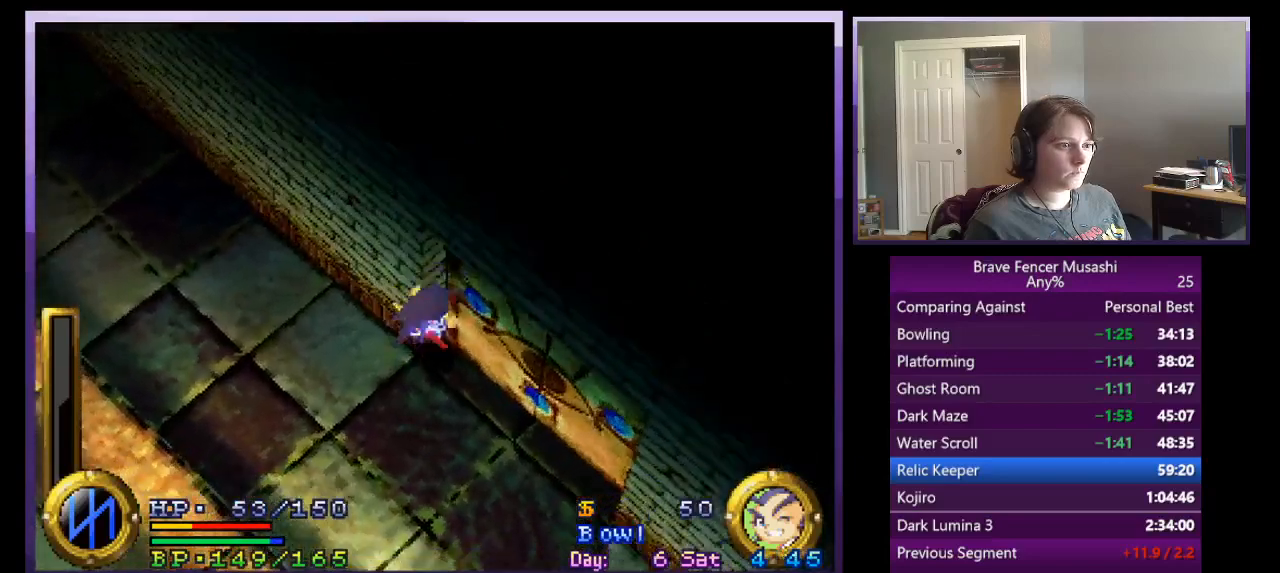
{"buttons": [], "left_stick": "up-right", "events": [[67, "CROSS", "up"]]}
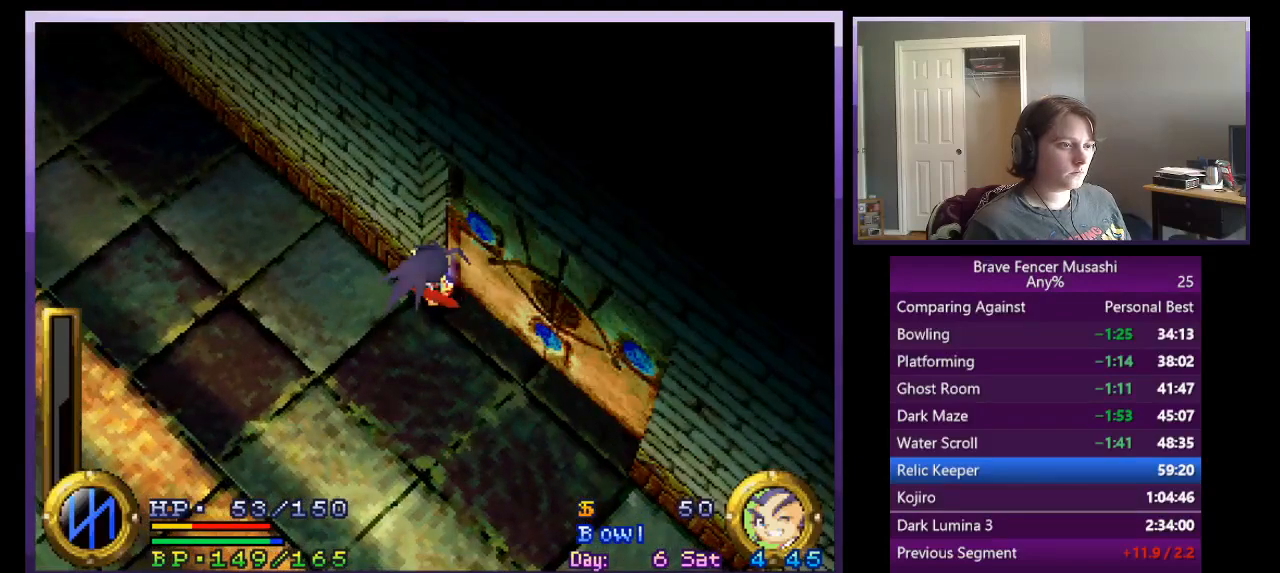
{"buttons": [], "left_stick": "center", "events": [[100, "left_stick", "center"]]}